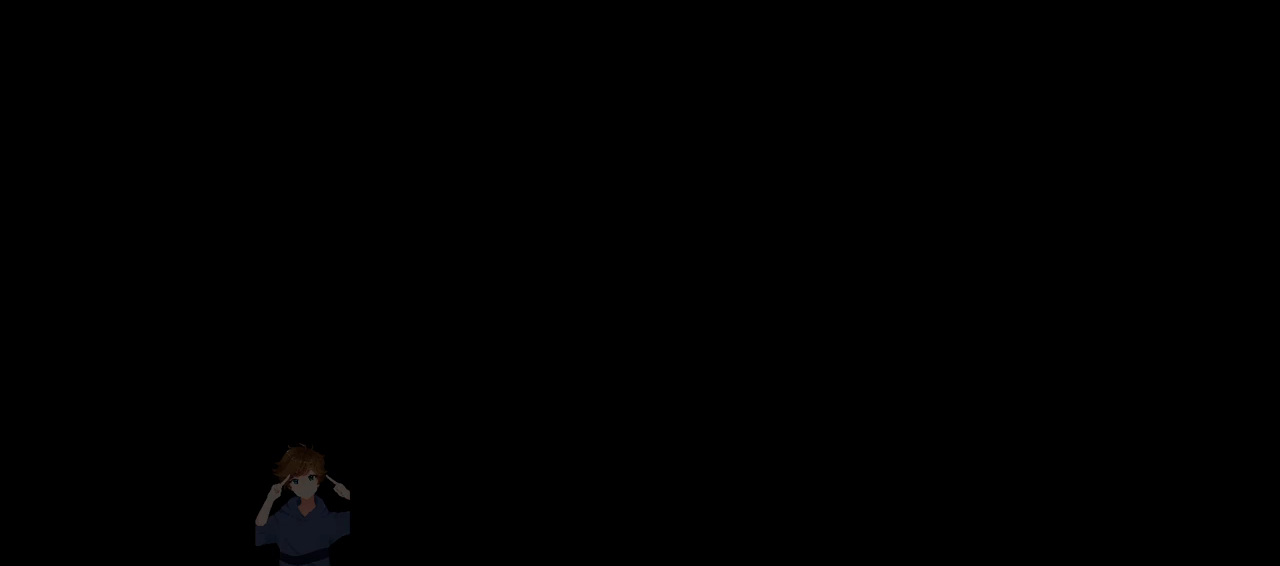
Gameplay with keyboard; each line is a JSON object with the keys held at the frame after it. "events" lists presses ("down") and releases ("up") of "c", "down", "left", "right", "up", "x" and "z" between this image and that frame as [ms after this image, input, new state], when the widget could be followed in between. No other keys are recorded. Mouse input is not recorded.
{"keys": [], "events": []}
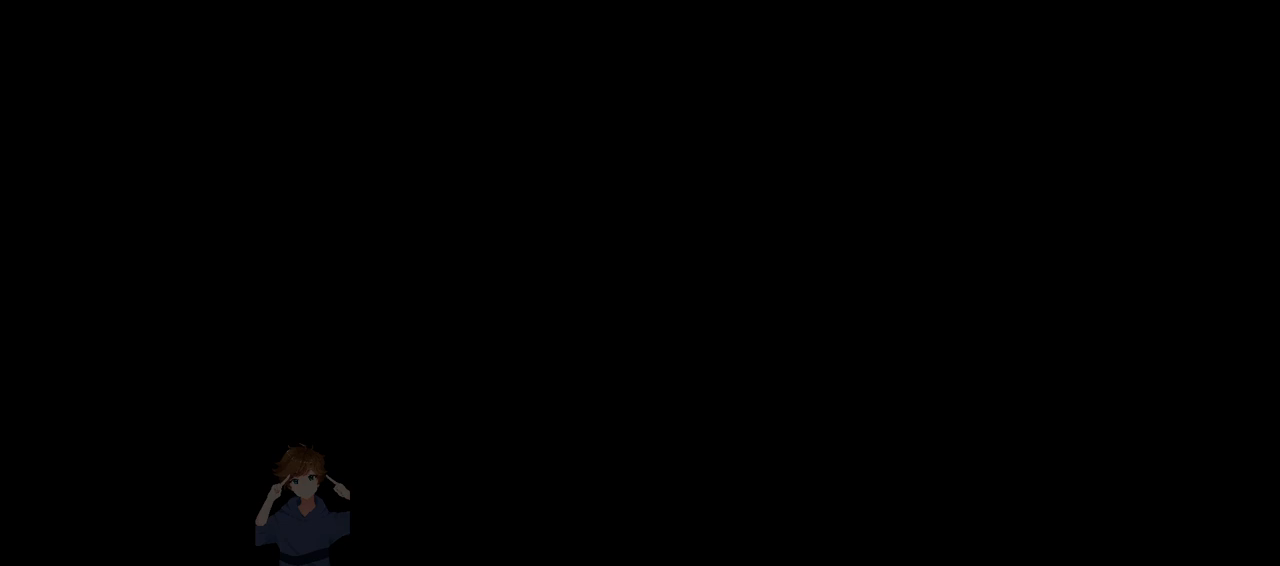
{"keys": [], "events": [[17, "z", "down"], [67, "z", "up"], [150, "z", "down"], [200, "z", "up"], [300, "z", "down"], [350, "z", "up"], [400, "z", "down"], [433, "z", "up"]]}
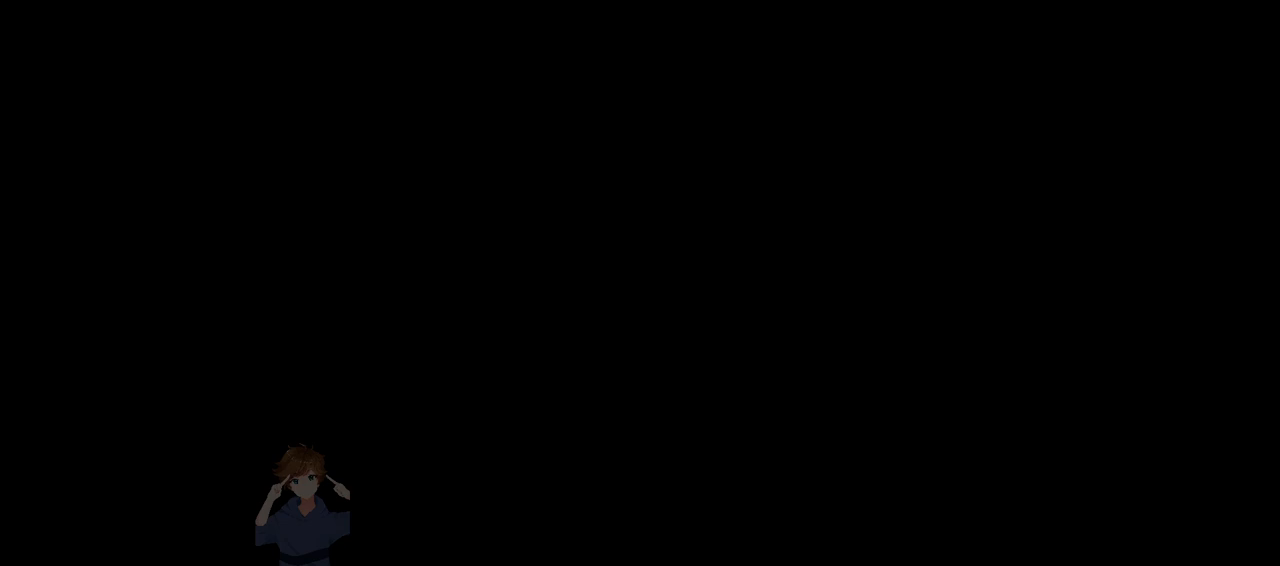
{"keys": ["z"], "events": [[367, "z", "down"], [400, "z", "up"], [450, "z", "down"]]}
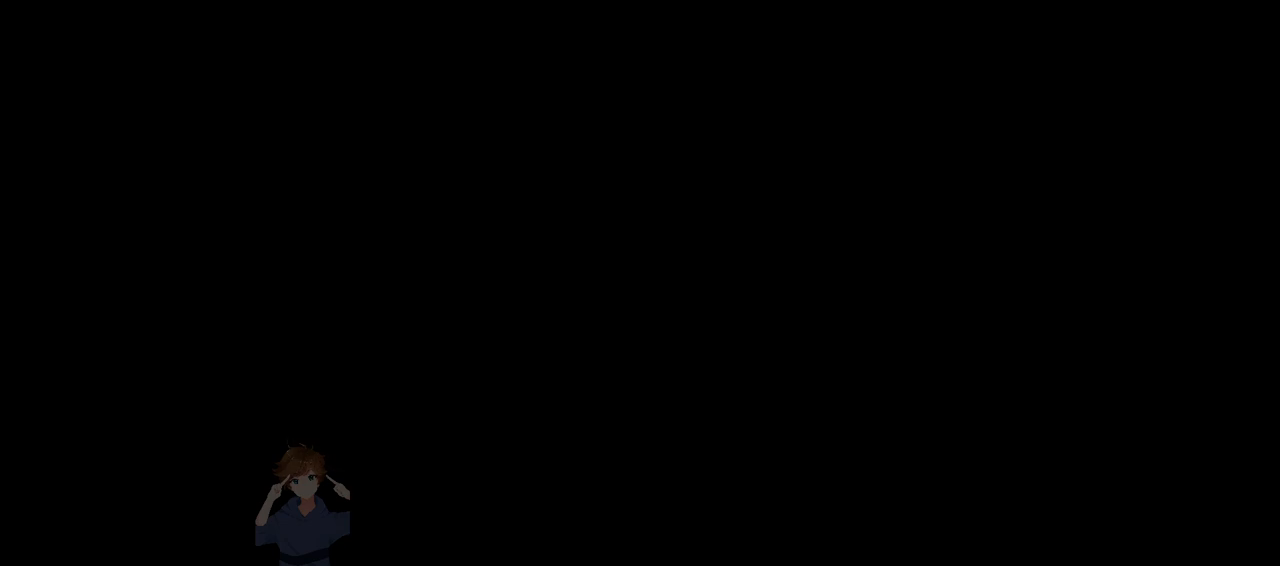
{"keys": [], "events": [[50, "z", "up"]]}
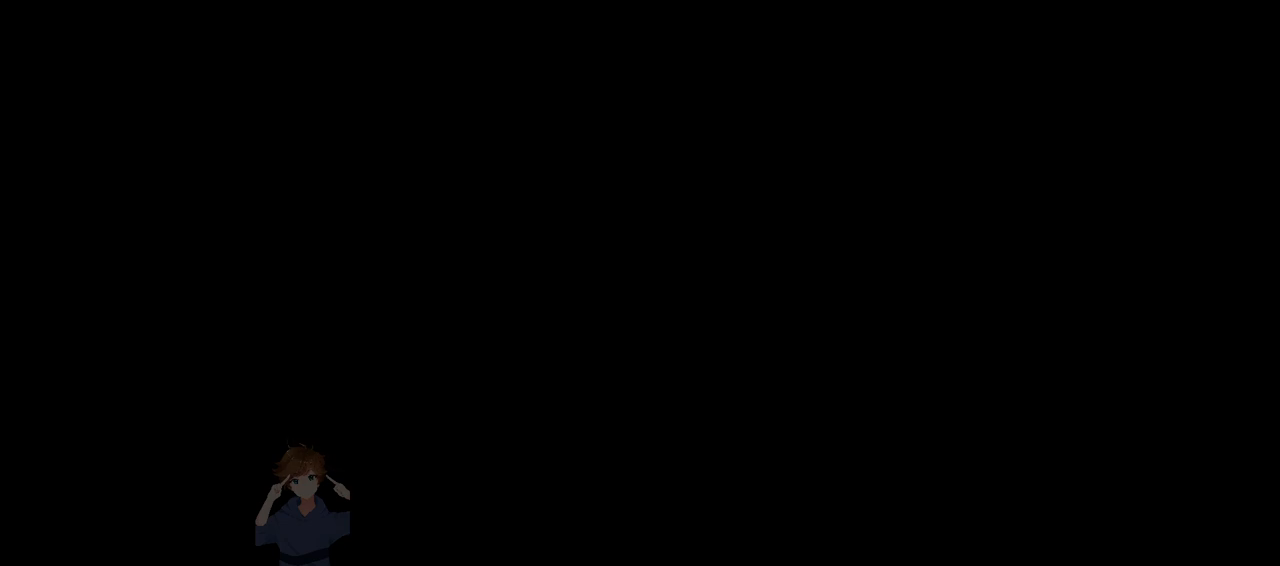
{"keys": [], "events": []}
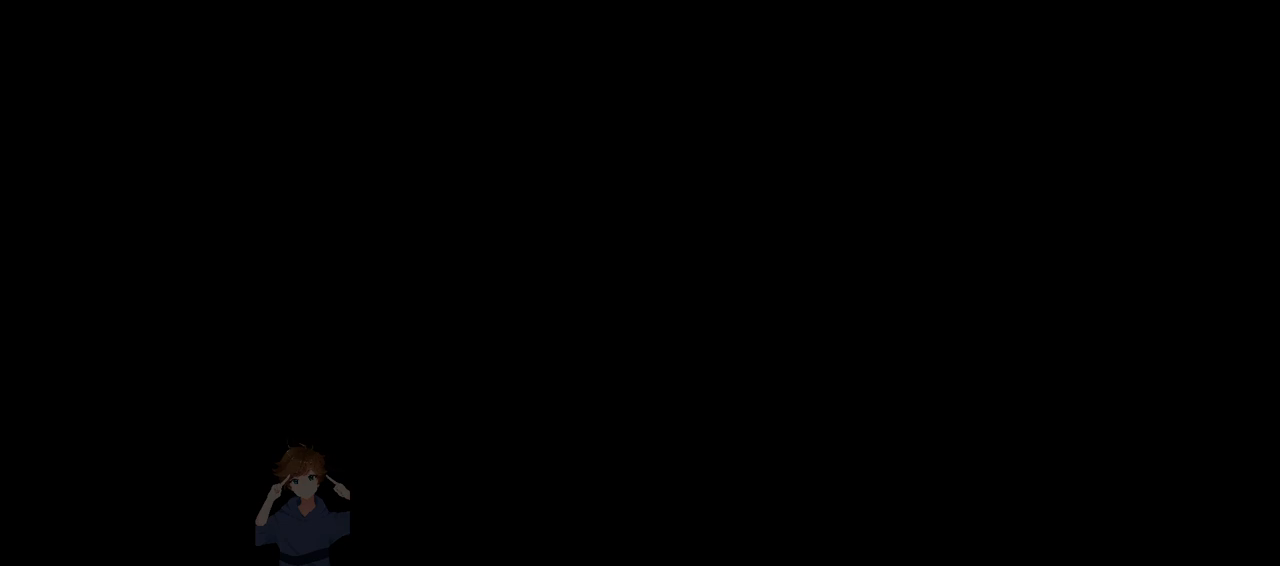
{"keys": [], "events": []}
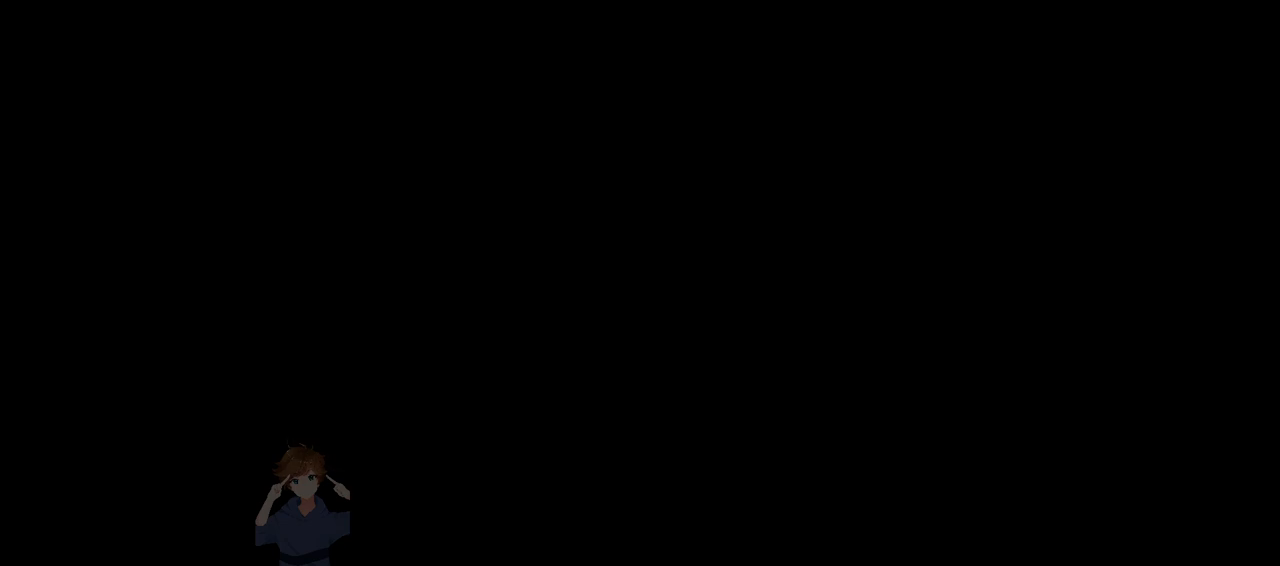
{"keys": ["z"], "events": [[367, "x", "down"], [467, "x", "up"], [467, "z", "down"]]}
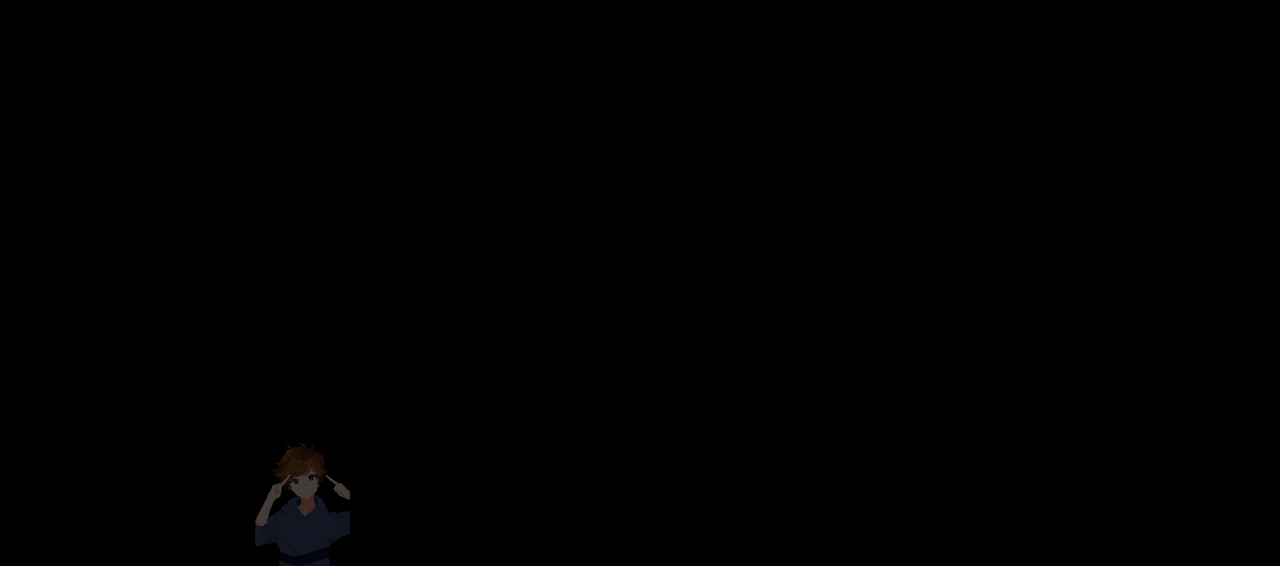
{"keys": ["x"], "events": [[17, "z", "up"], [67, "x", "down"], [117, "x", "up"], [117, "z", "down"], [150, "z", "up"], [200, "x", "down"], [250, "x", "up"], [250, "z", "down"], [300, "z", "up"], [350, "x", "down"], [383, "x", "up"], [383, "z", "down"], [483, "x", "down"], [483, "z", "up"]]}
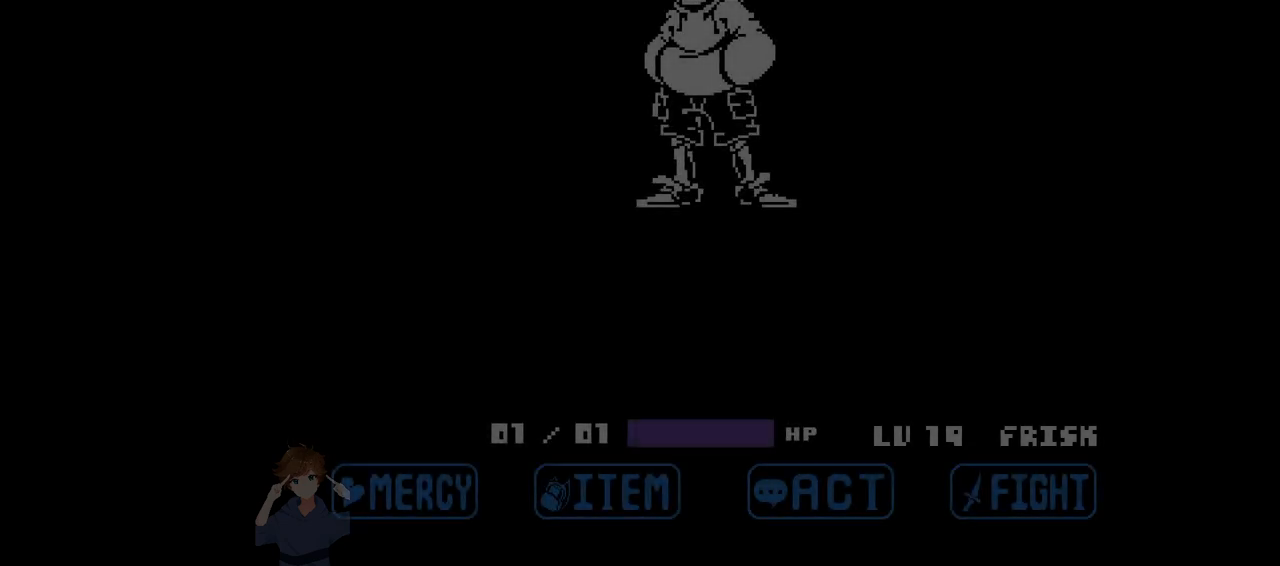
{"keys": ["up"], "events": [[33, "x", "up"], [33, "z", "down"], [83, "x", "down"], [83, "z", "up"], [117, "z", "down"], [167, "x", "up"], [217, "x", "down"], [217, "z", "up"], [267, "x", "up"], [267, "z", "down"], [367, "x", "down"], [367, "z", "up"], [400, "x", "up"], [500, "up", "down"]]}
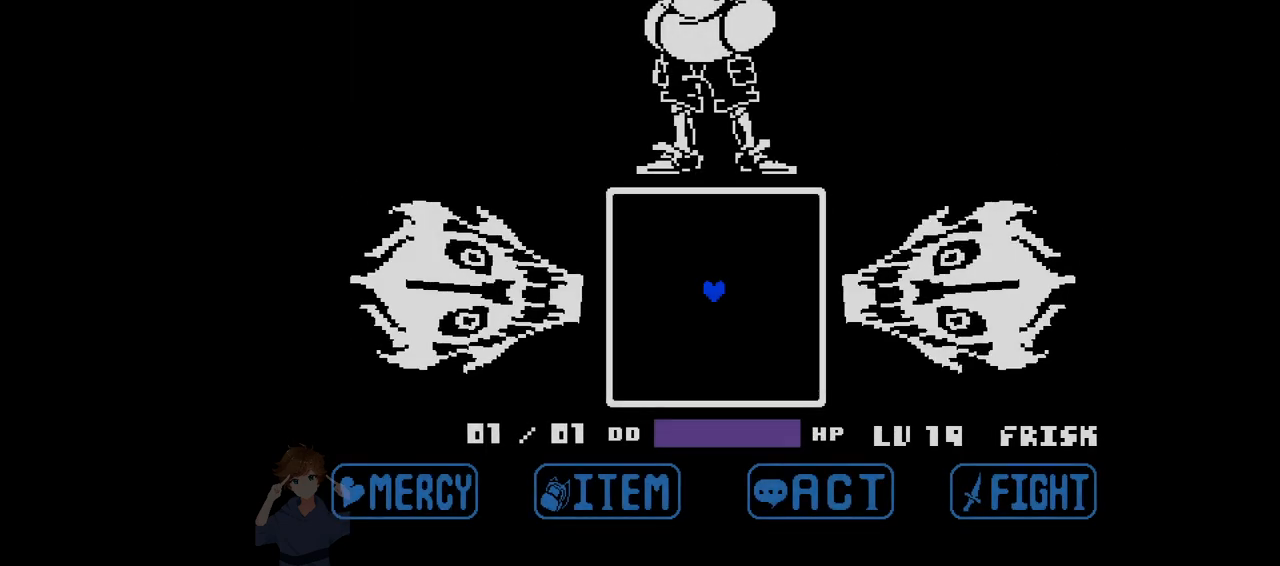
{"keys": ["up"], "events": []}
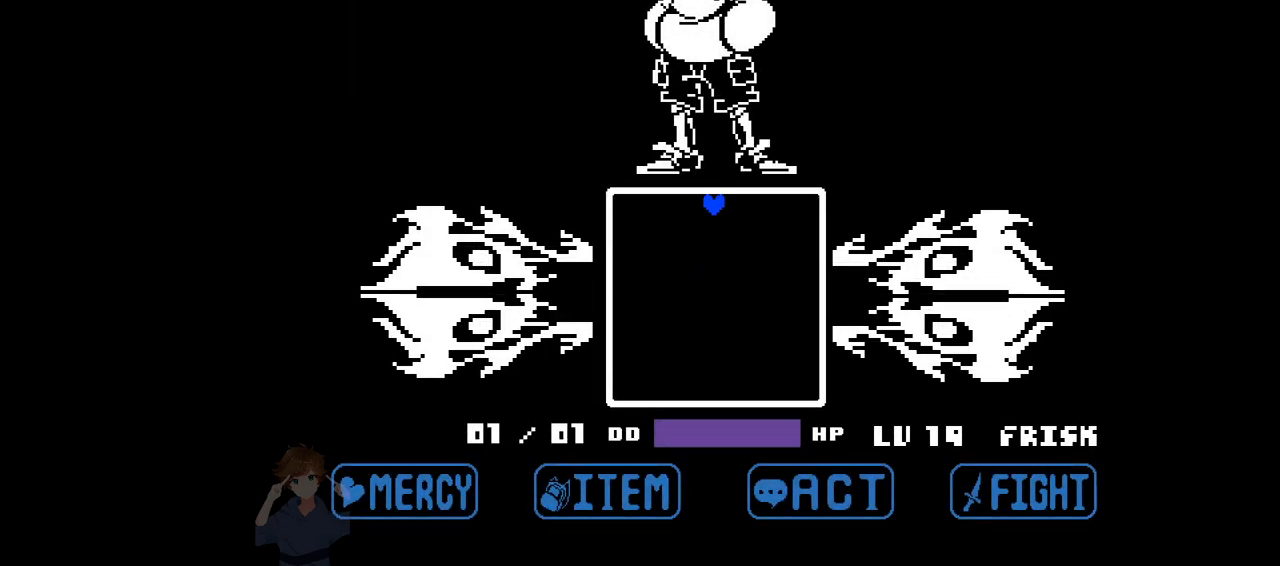
{"keys": ["down"], "events": [[67, "up", "up"], [383, "down", "down"]]}
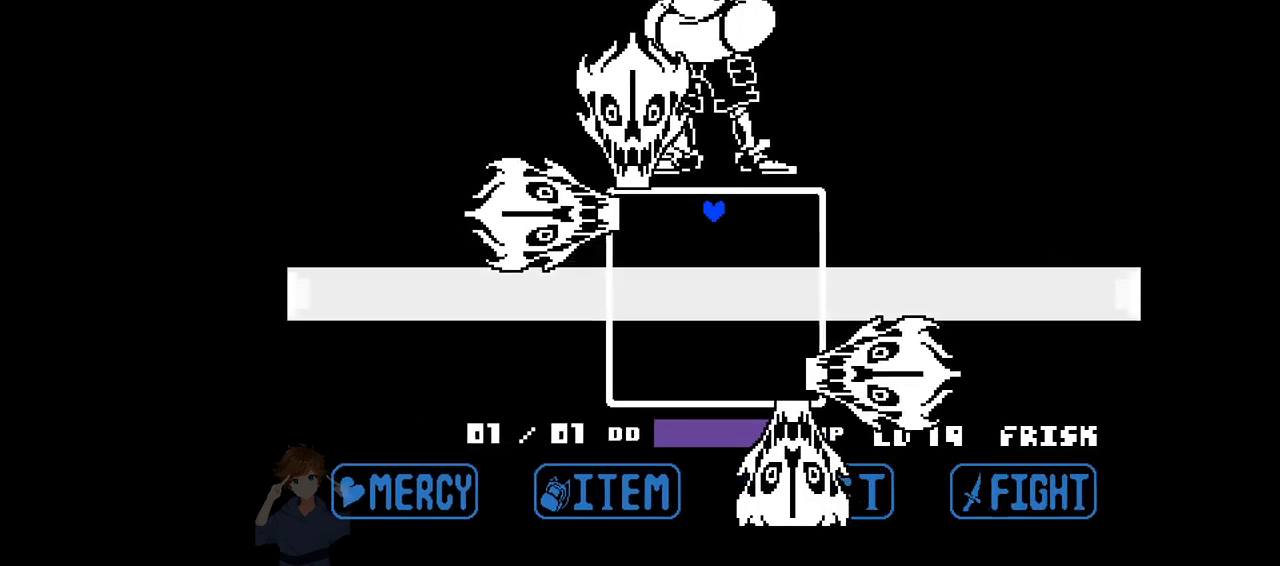
{"keys": [], "events": [[350, "down", "up"]]}
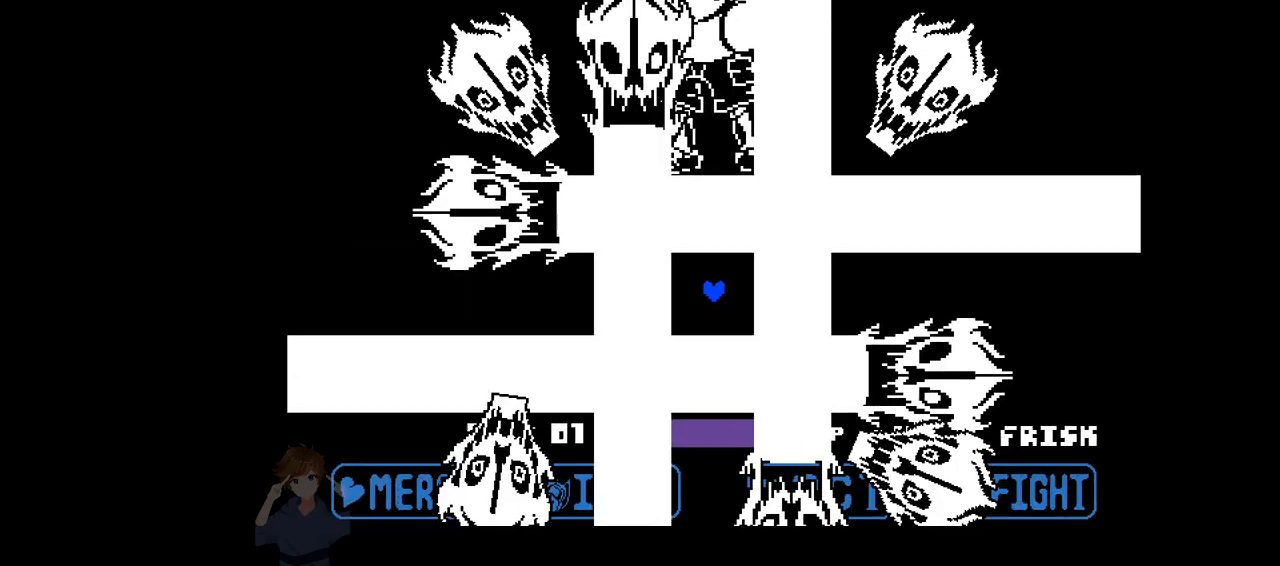
{"keys": ["left"], "events": [[233, "left", "down"]]}
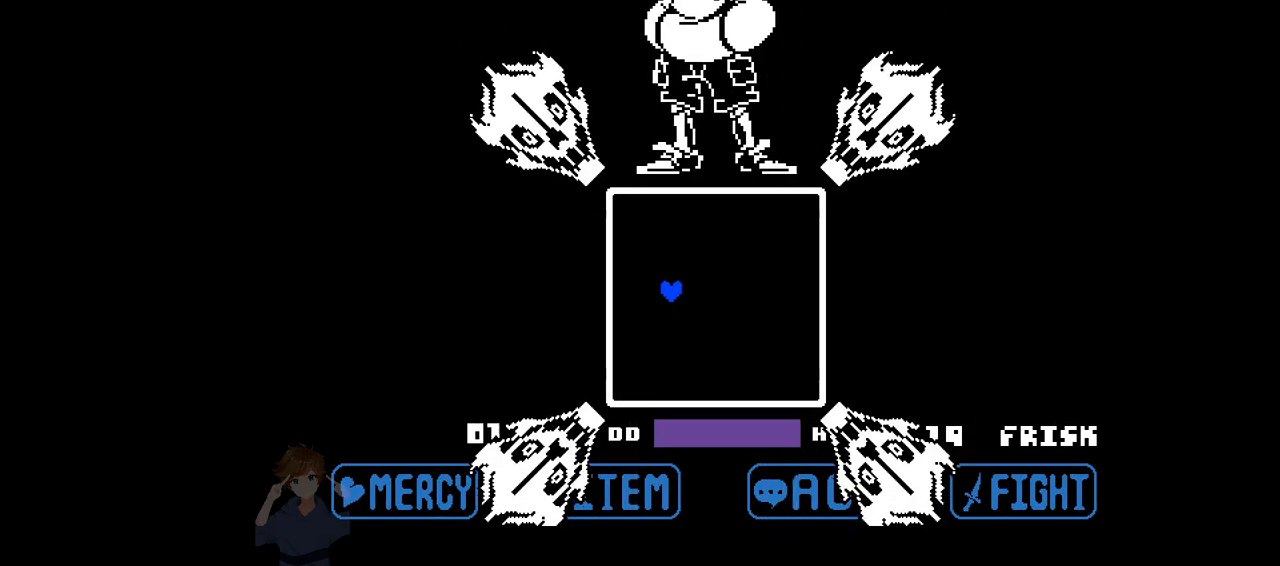
{"keys": [], "events": [[250, "left", "up"]]}
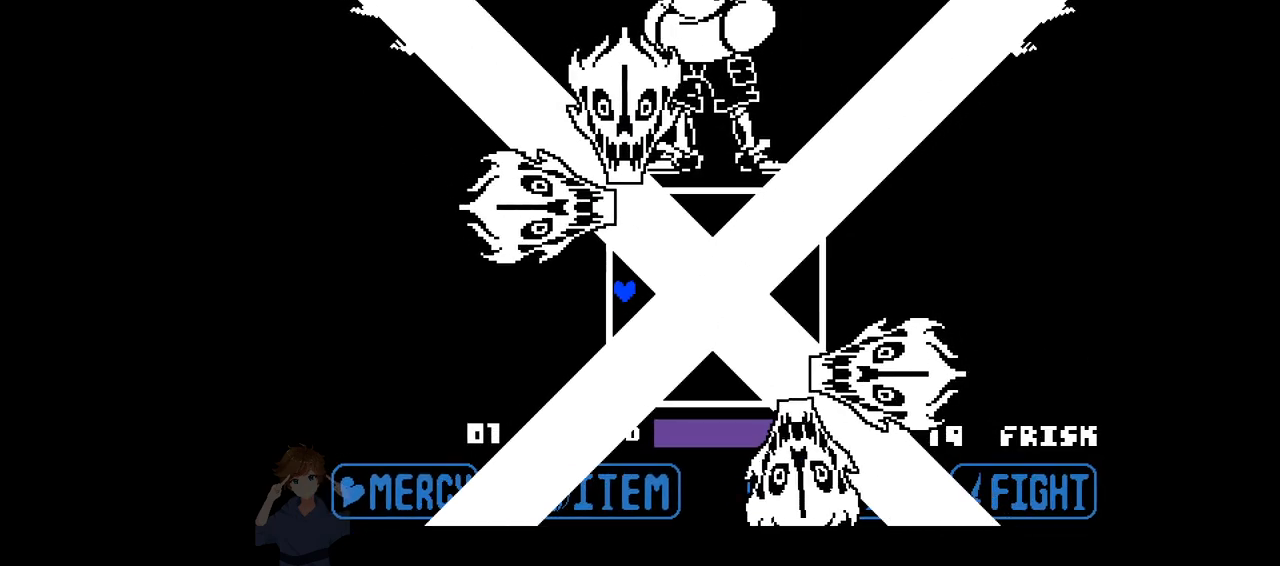
{"keys": [], "events": [[33, "right", "down"], [450, "right", "up"]]}
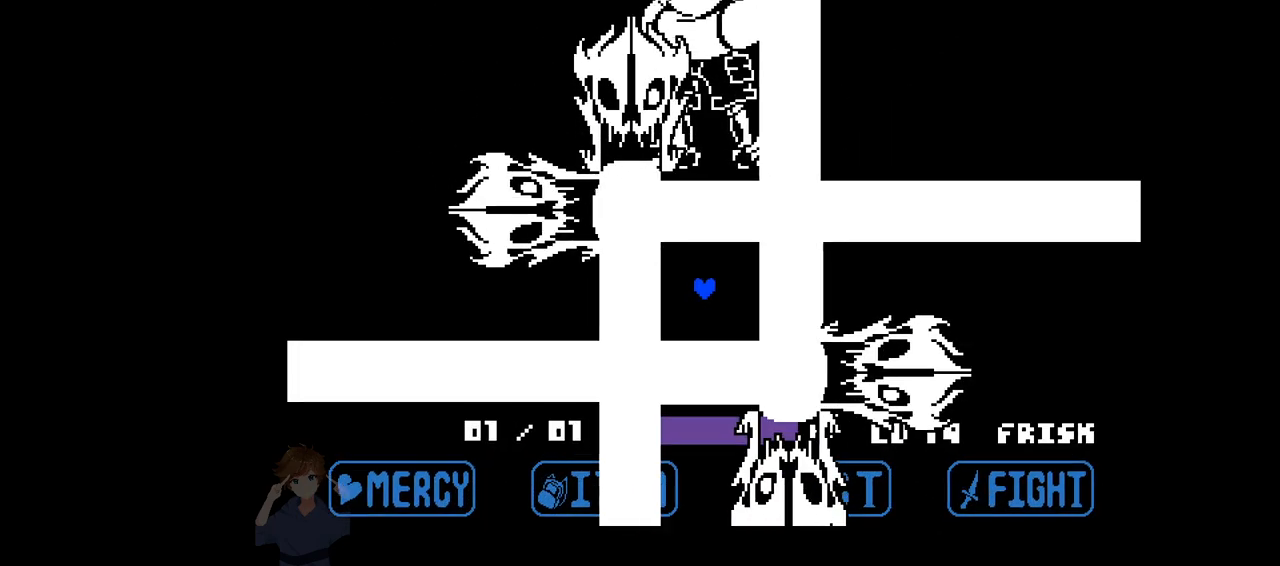
{"keys": ["up"], "events": [[333, "up", "down"]]}
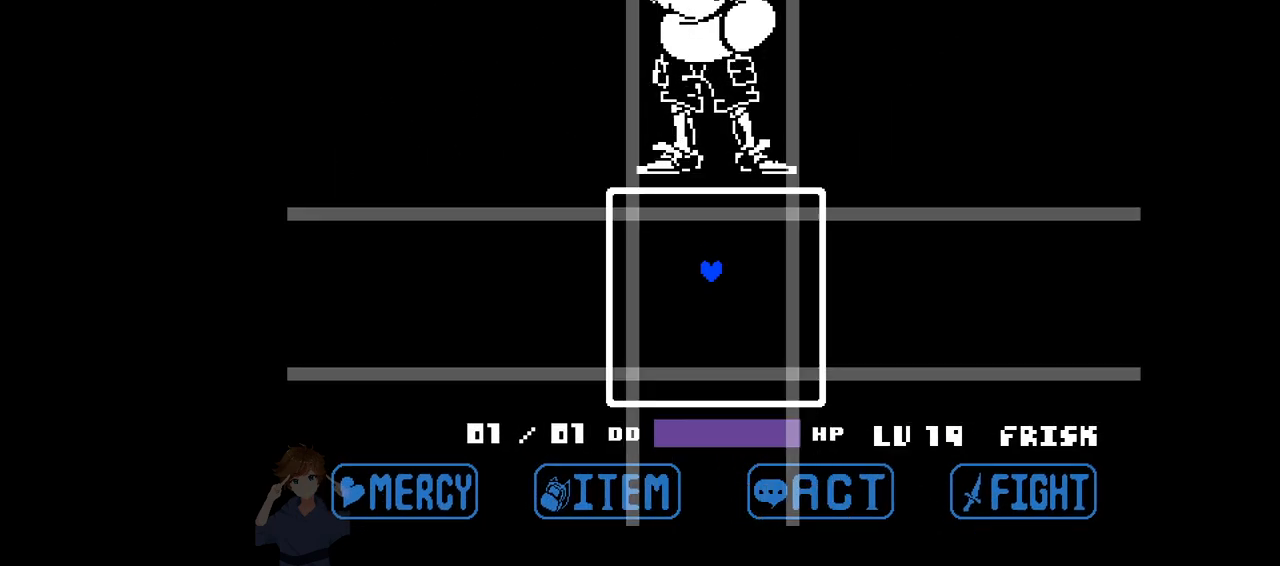
{"keys": ["right"], "events": [[333, "up", "up"], [483, "right", "down"]]}
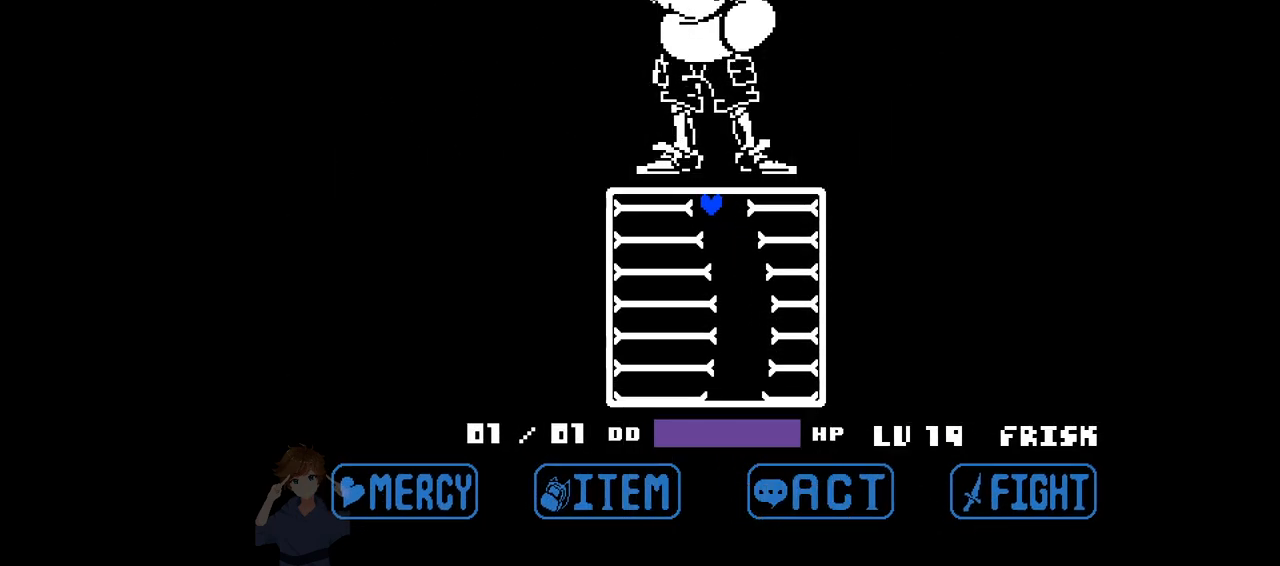
{"keys": ["left"], "events": [[167, "right", "up"], [367, "left", "down"]]}
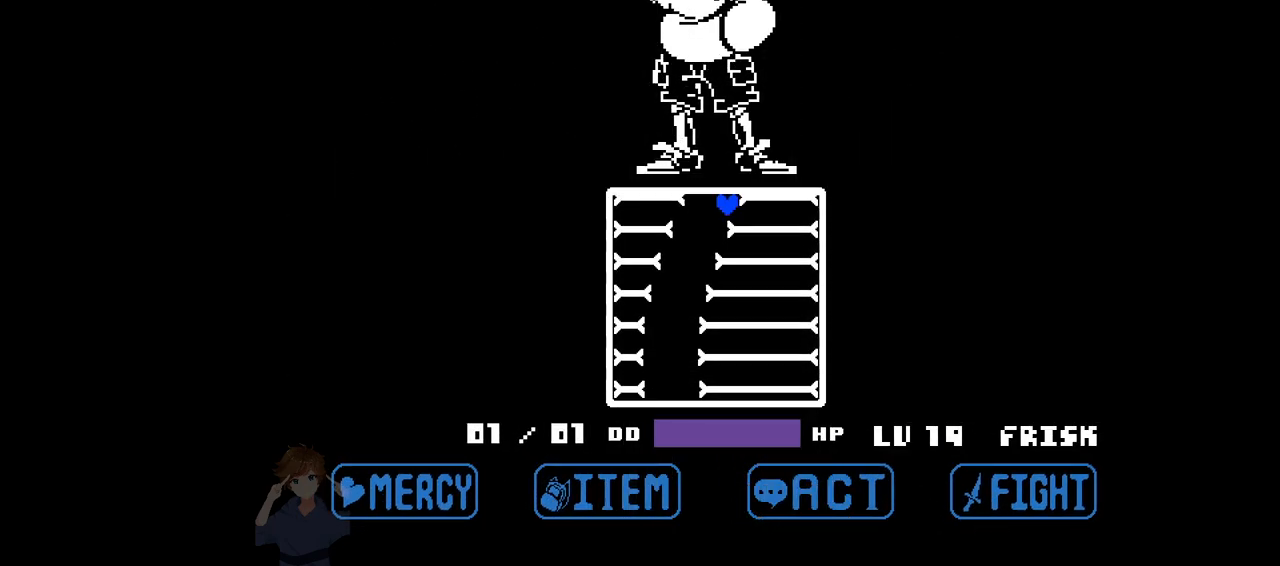
{"keys": ["right"], "events": [[233, "left", "up"], [333, "right", "down"]]}
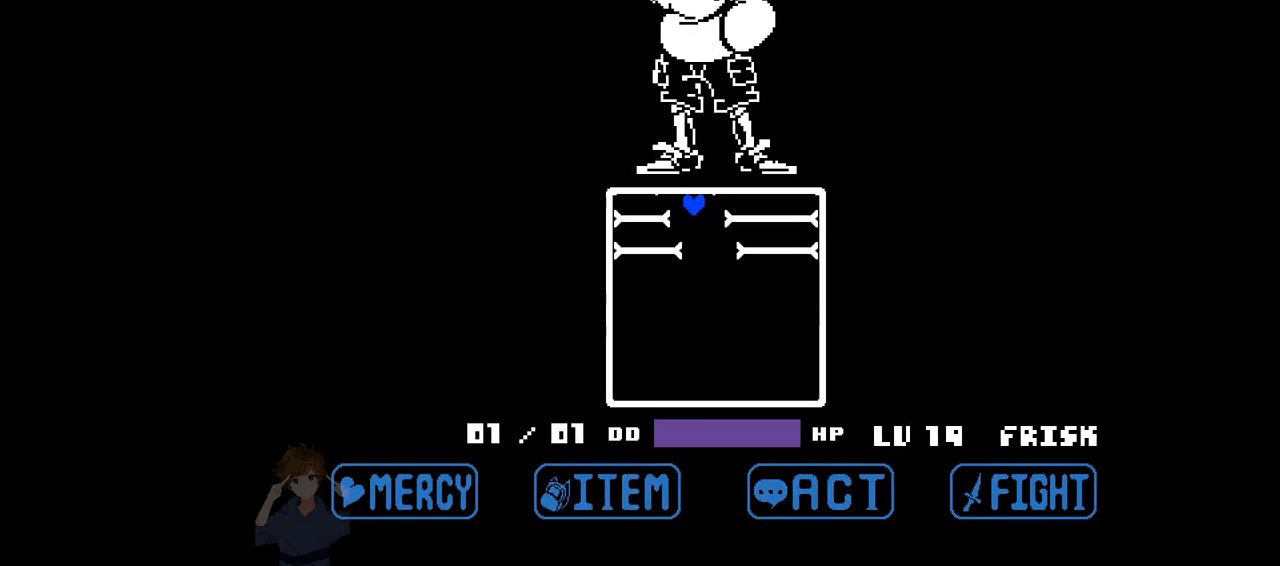
{"keys": [], "events": [[150, "right", "up"]]}
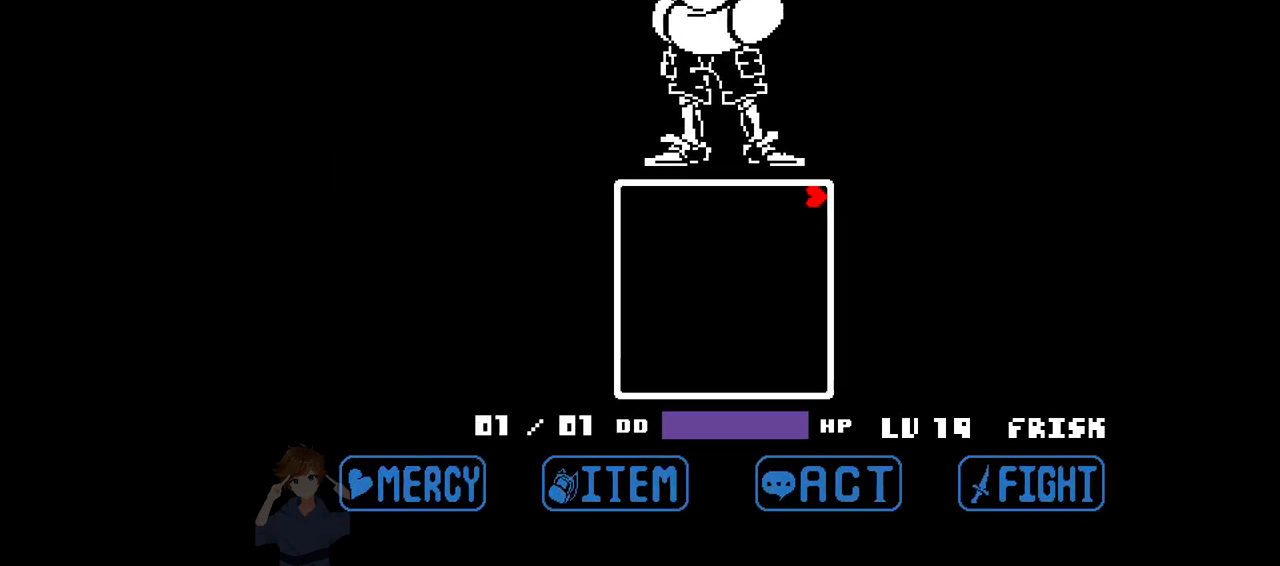
{"keys": ["down", "left"], "events": [[83, "down", "down"], [83, "left", "down"]]}
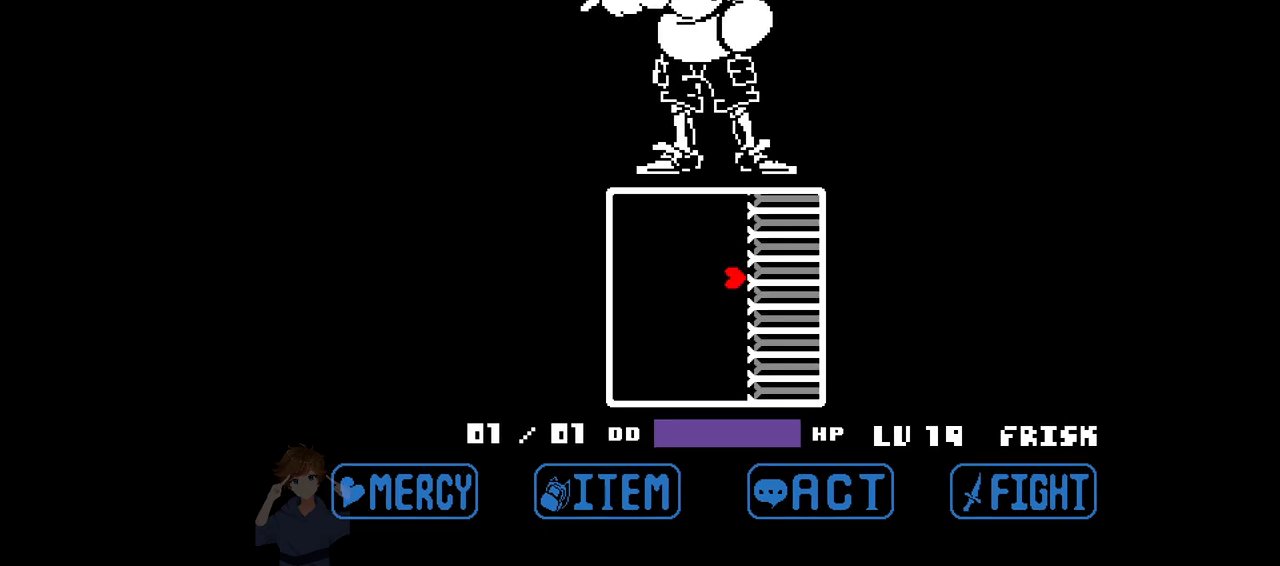
{"keys": ["down"], "events": [[100, "left", "up"]]}
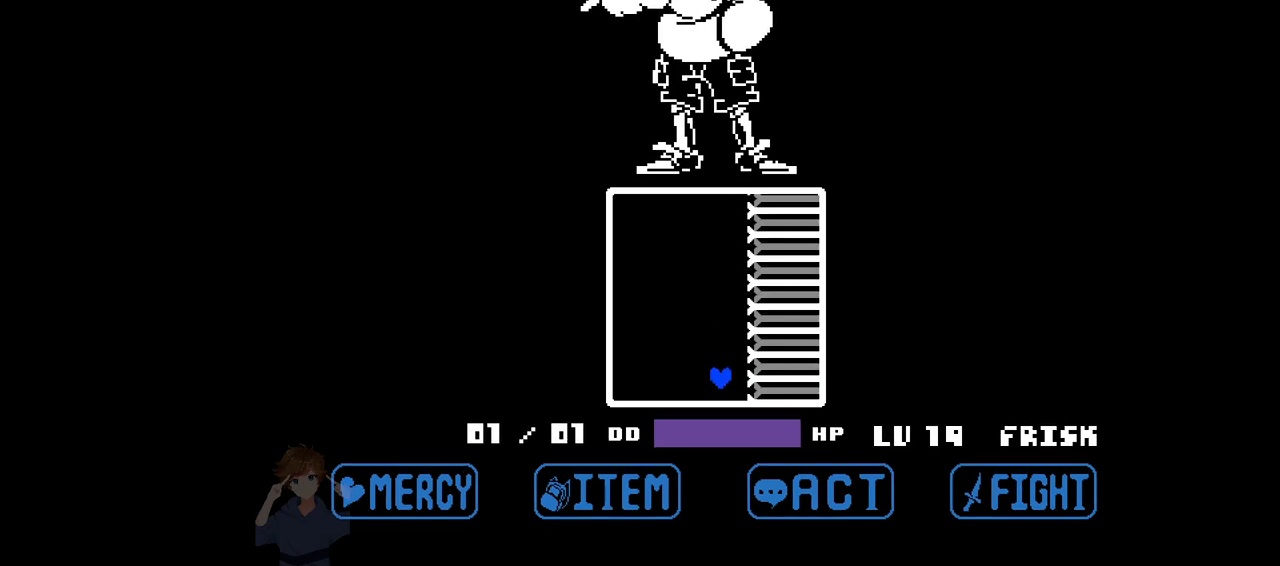
{"keys": [], "events": [[300, "down", "up"]]}
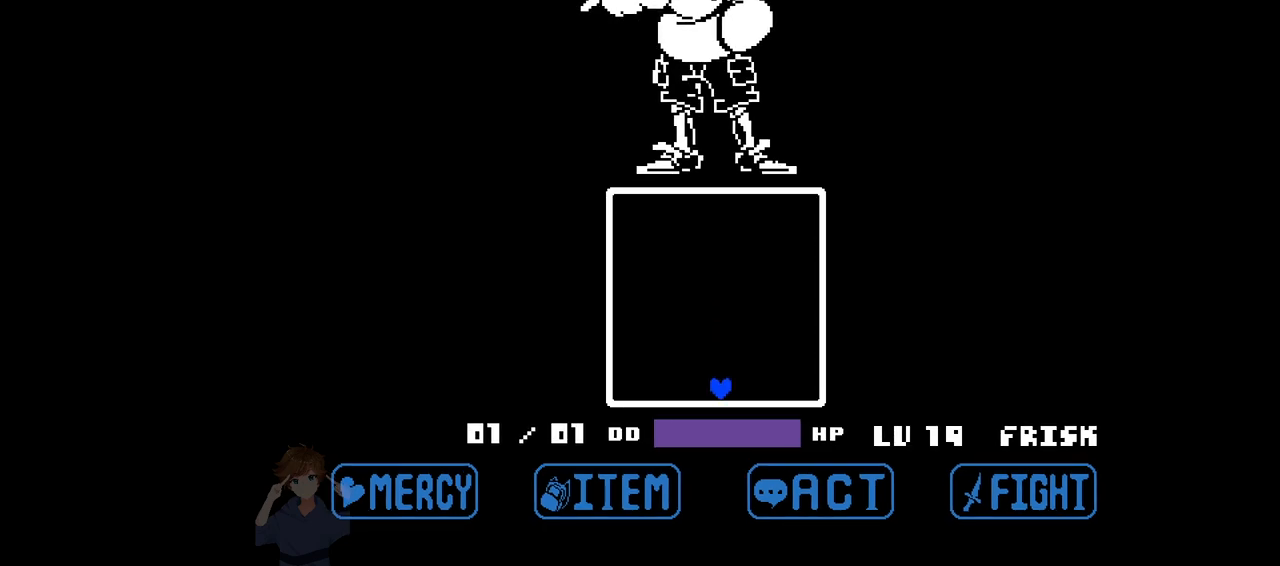
{"keys": [], "events": []}
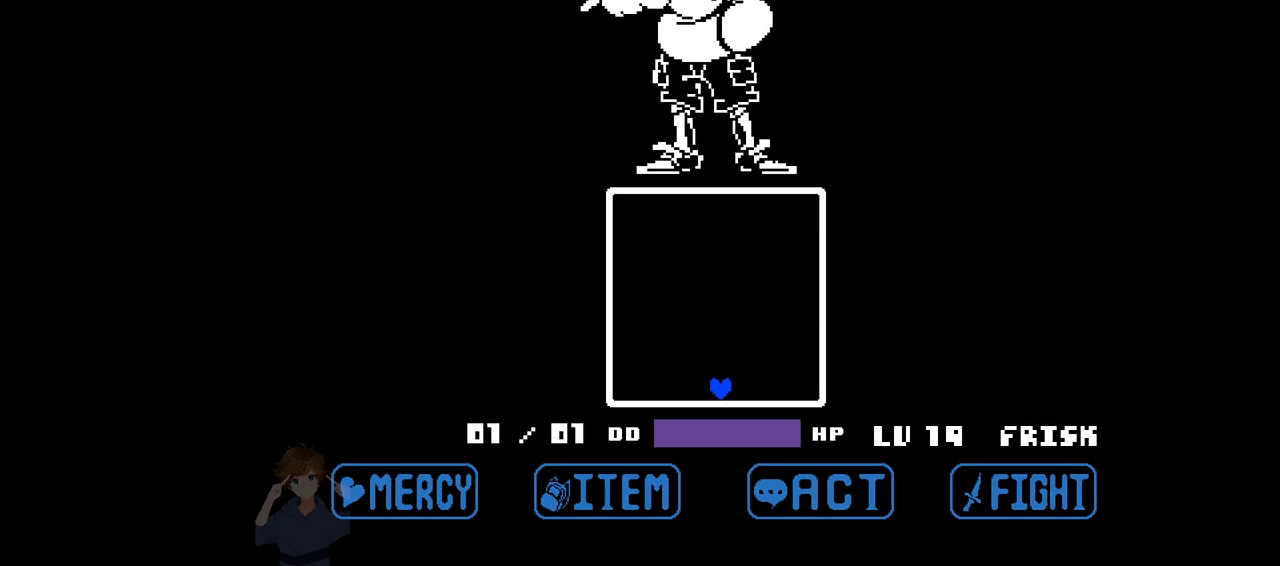
{"keys": [], "events": []}
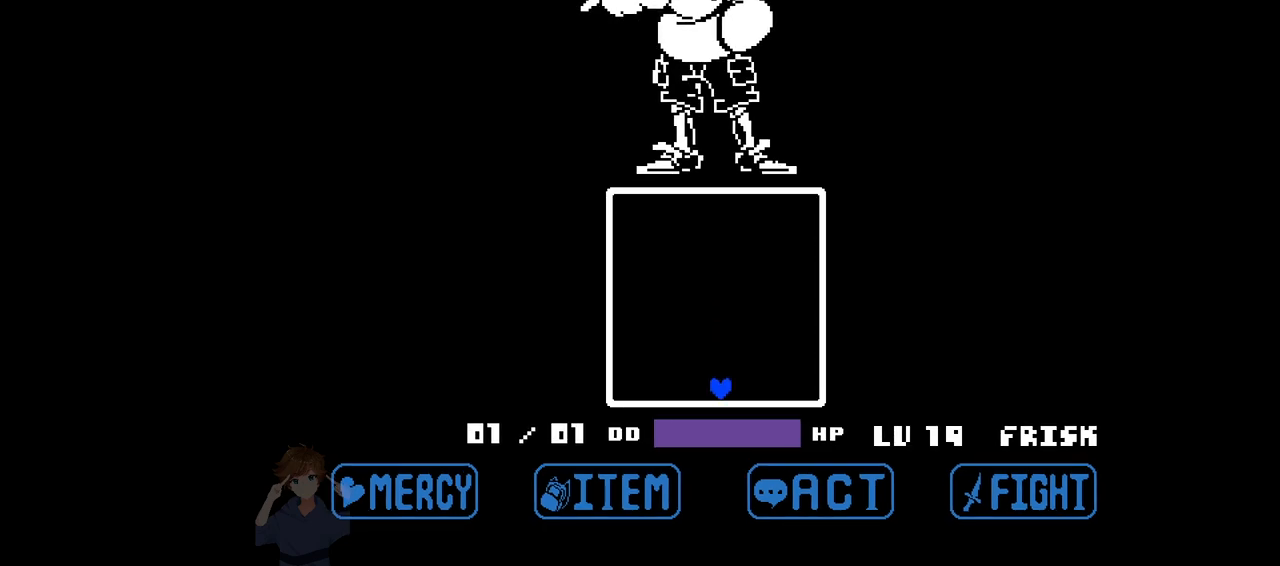
{"keys": [], "events": []}
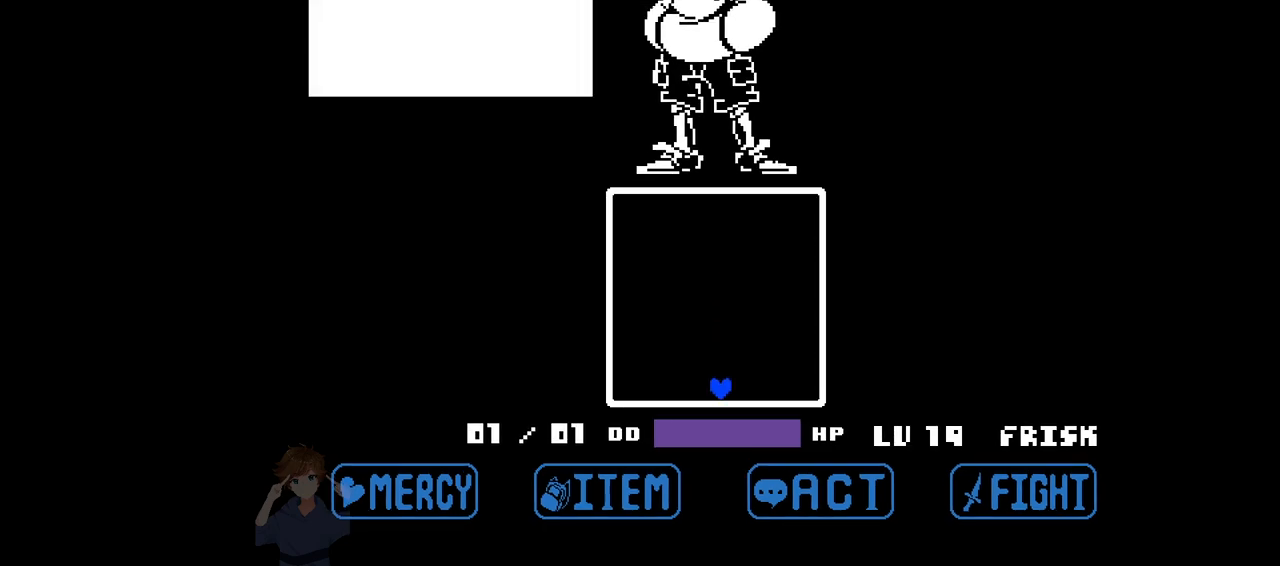
{"keys": ["z"], "events": [[367, "z", "down"], [400, "z", "up"], [500, "z", "down"]]}
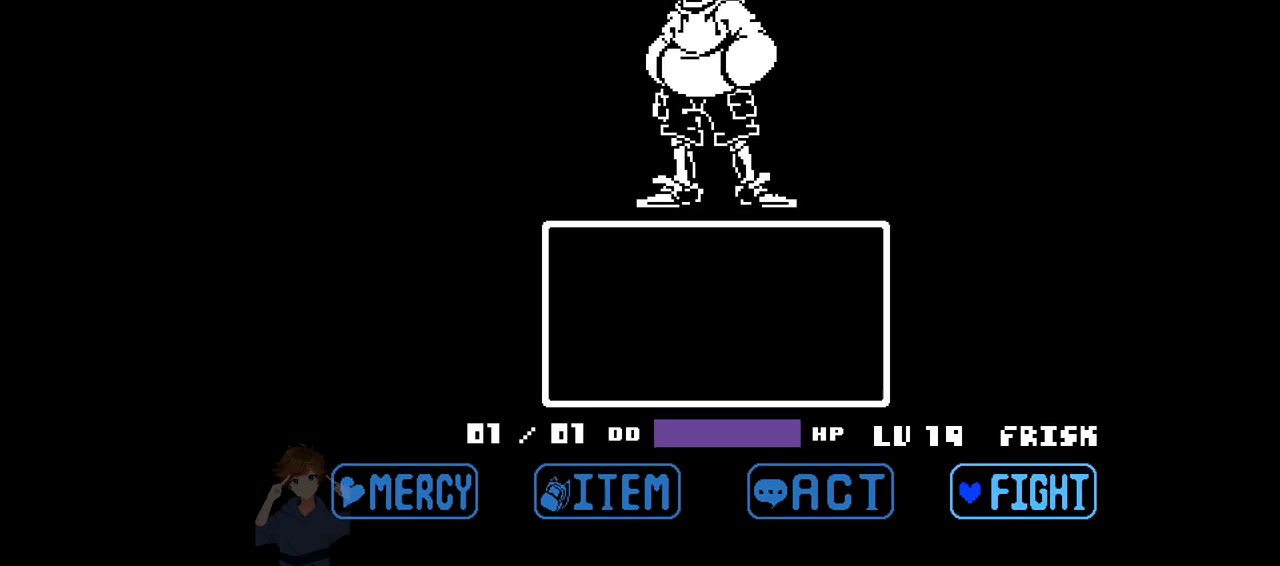
{"keys": ["z"], "events": [[50, "z", "up"], [100, "x", "down"], [100, "z", "down"], [133, "x", "up"], [183, "z", "up"], [283, "z", "down"], [333, "z", "up"], [367, "z", "down"], [417, "z", "up"], [467, "z", "down"]]}
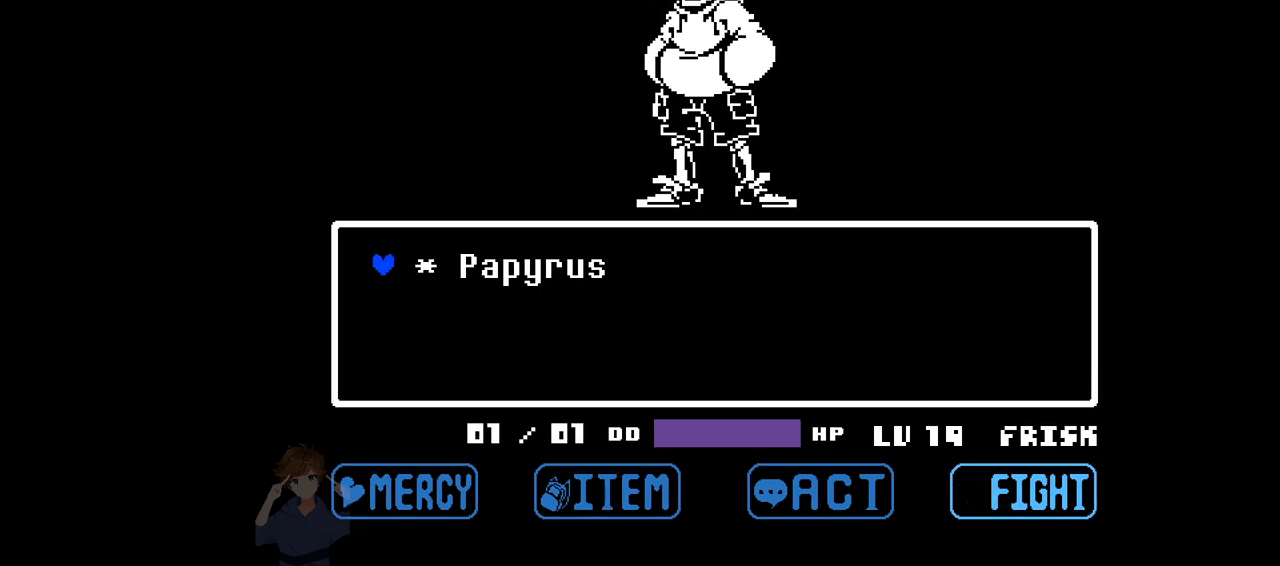
{"keys": [], "events": [[100, "z", "up"], [200, "z", "down"], [350, "z", "up"]]}
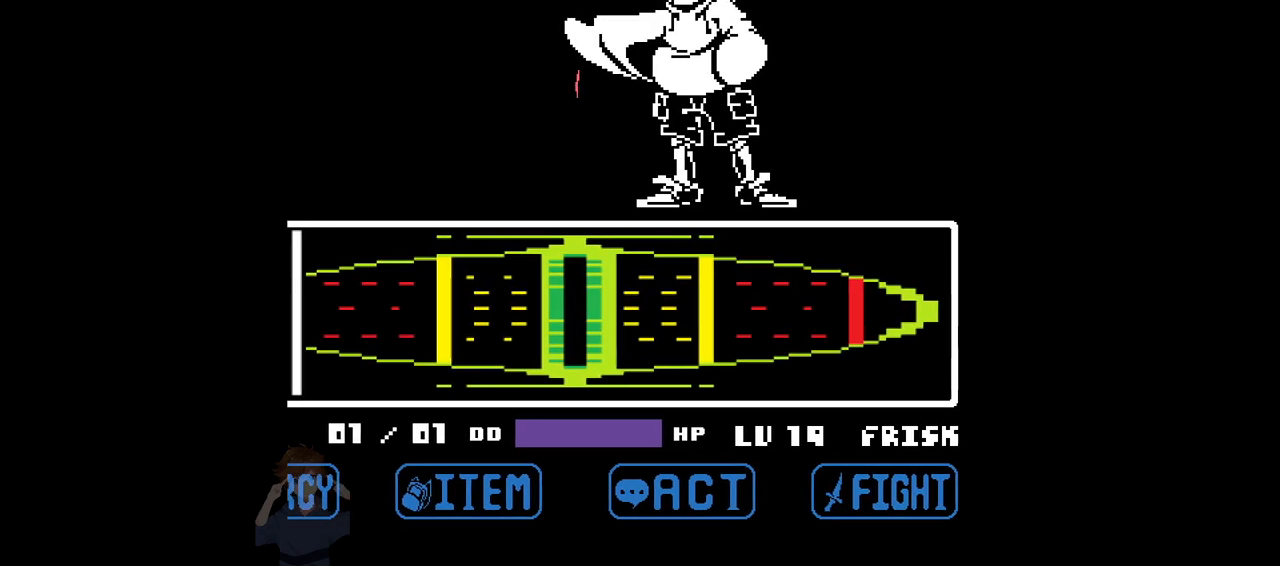
{"keys": [], "events": []}